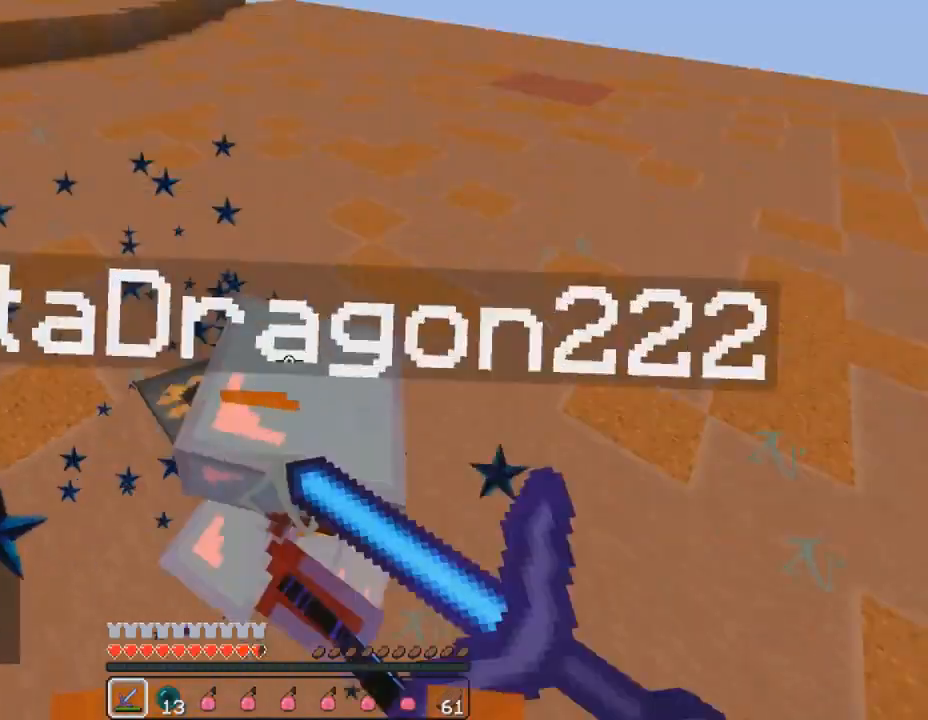
Gameplay with keyboard and mouse; each line is a JSON object with the keys and mouse buttons held at the frame after it. "events" lists presses ("down") and releases ("up") of "1", "2", "3", "4", "5", "a", "alt", "c", "ctrl", "d", "e", "f", "q", "r", "s", "shift", "space", "tab", "v", "w", "x", "z", "mouse_left", "mouse_middle", "mouse_right", "mouse_wheel_up" and "mouse_wheel_down" between this image and that frame as [ms after this image, input, new state], when the widget could be followed in between. "mouse_left", "mouse_middle", "mouse_right", "mouse_wheel_up", "mouse_wheel_down" = the "left", "middle", "right", "wheel_up", "wheel_down" buttons of the "mouse" list. No other keys are recorded. Fast repeated clicks can show as one long hold. Mouse movement is not recorded.
{"keys": ["a", "w"], "mouse": ["left"], "events": [[33, "mouse_right", "up"], [33, "w", "down"], [67, "mouse_left", "up"], [133, "mouse_left", "down"], [233, "mouse_left", "up"], [333, "mouse_left", "down"], [333, "w", "up"], [400, "mouse_left", "up"], [467, "w", "down"], [500, "mouse_left", "down"]]}
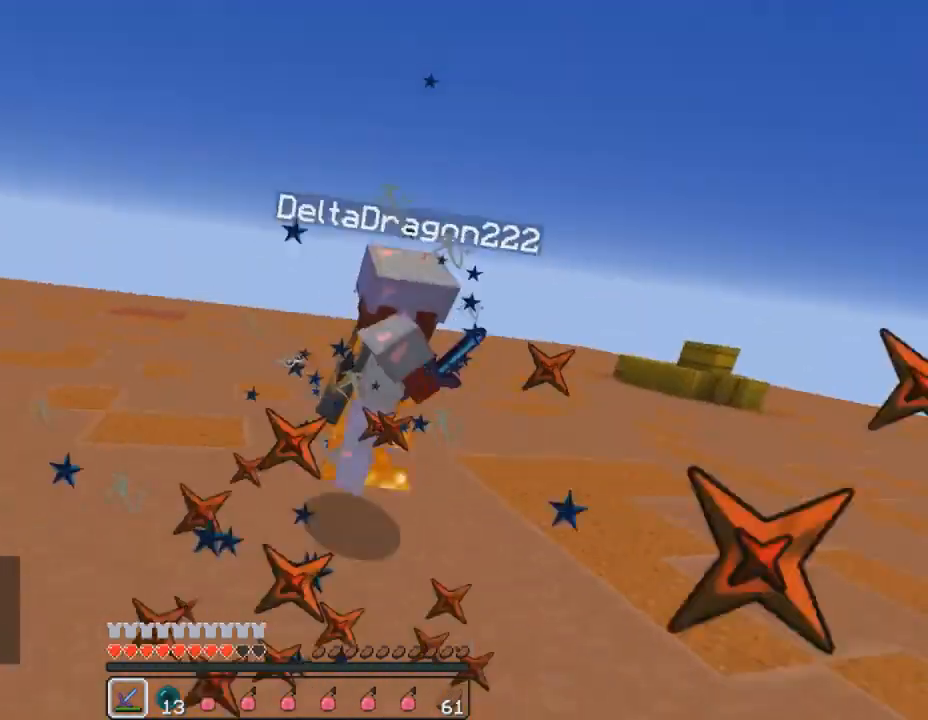
{"keys": ["d"], "mouse": [], "events": [[33, "a", "up"], [100, "mouse_left", "up"], [200, "mouse_left", "down"], [267, "mouse_left", "up"], [400, "mouse_left", "down"], [433, "mouse_left", "up"], [433, "w", "up"], [467, "d", "down"]]}
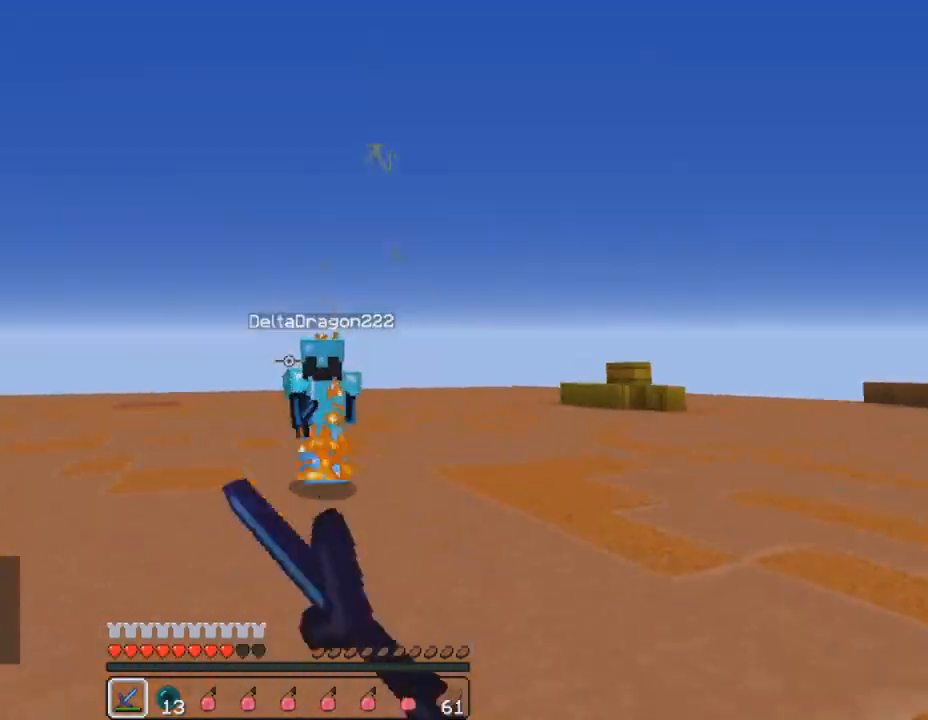
{"keys": ["a", "w"], "mouse": [], "events": [[33, "mouse_left", "down"], [33, "w", "down"], [100, "mouse_left", "up"], [167, "mouse_left", "down"], [267, "mouse_left", "up"], [300, "a", "down"], [333, "d", "up"], [333, "mouse_left", "down"], [333, "mouse_right", "down"], [400, "mouse_right", "up"], [433, "mouse_left", "up"]]}
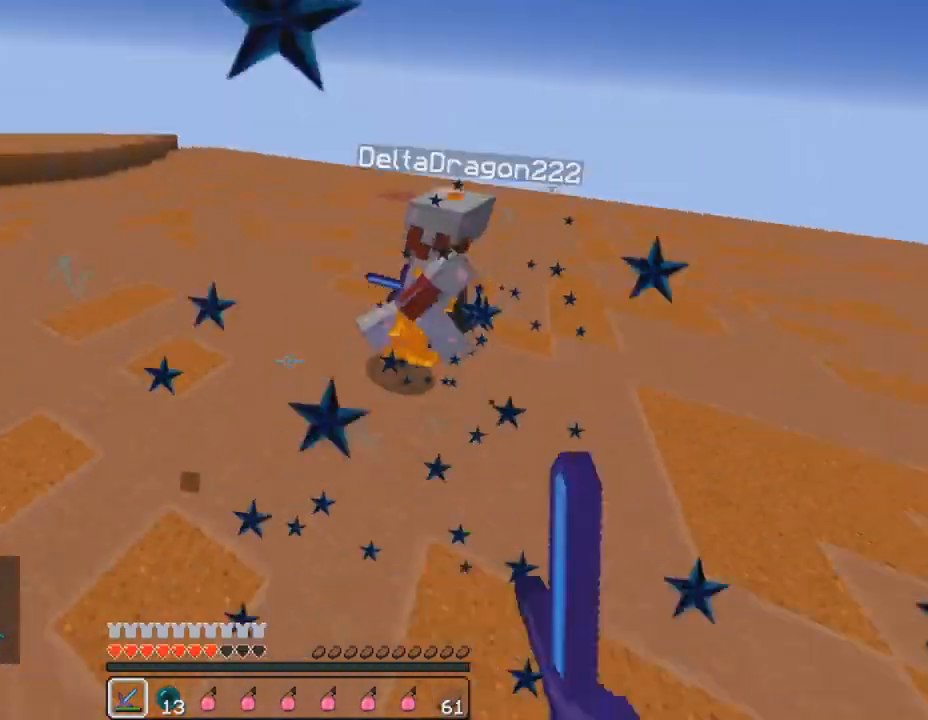
{"keys": ["w"], "mouse": [], "events": [[33, "mouse_left", "down"], [100, "mouse_left", "up"], [133, "a", "up"], [200, "mouse_left", "down"], [200, "w", "up"], [267, "mouse_left", "up"], [267, "w", "down"], [367, "mouse_left", "down"], [467, "mouse_left", "up"]]}
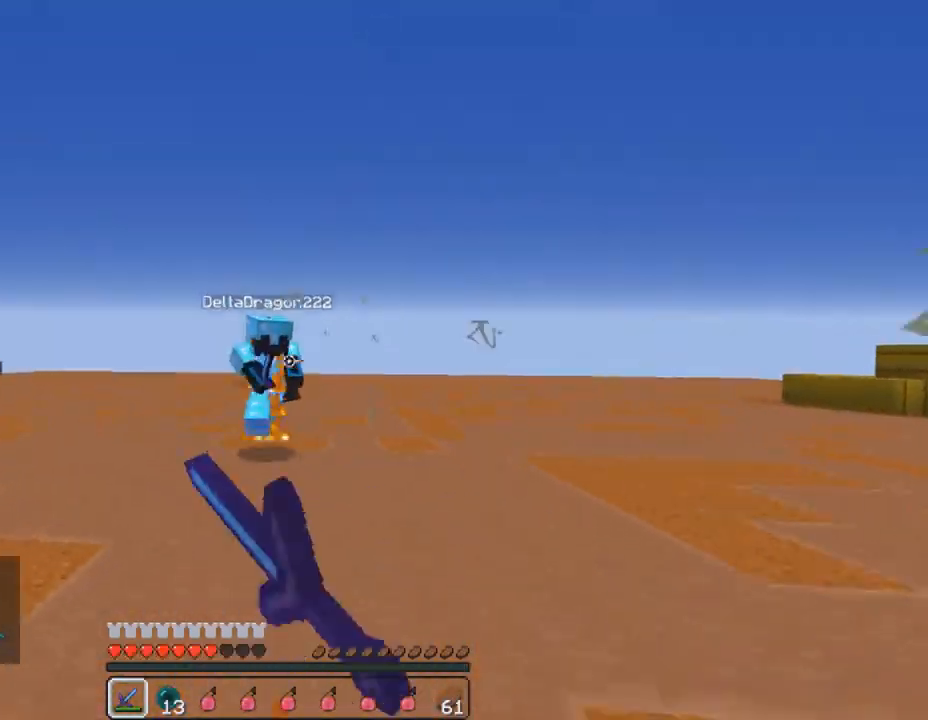
{"keys": ["a", "w"], "mouse": [], "events": [[33, "mouse_left", "down"], [133, "d", "down"], [133, "mouse_left", "up"], [233, "mouse_left", "down"], [333, "mouse_left", "up"], [367, "a", "down"], [367, "d", "up"], [400, "mouse_left", "down"], [433, "mouse_right", "down"], [467, "mouse_right", "up"], [500, "mouse_left", "up"]]}
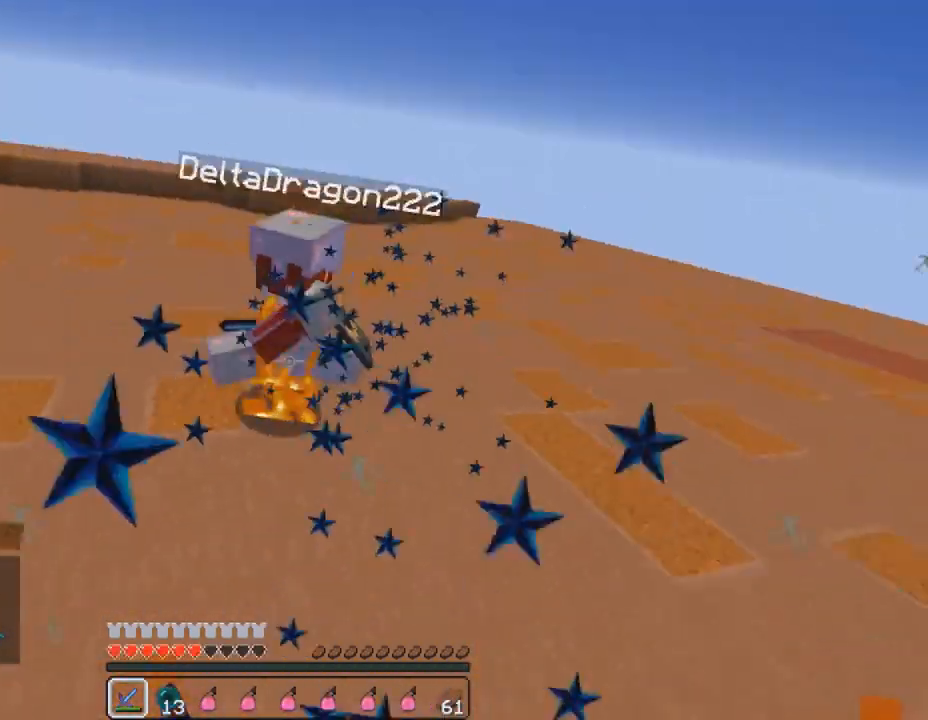
{"keys": ["d", "w"], "mouse": [], "events": [[33, "mouse_left", "down"], [133, "mouse_left", "up"], [233, "a", "up"], [267, "d", "down"], [267, "mouse_left", "down"], [267, "w", "up"], [333, "mouse_left", "up"], [367, "w", "down"], [400, "mouse_left", "down"], [467, "mouse_left", "up"]]}
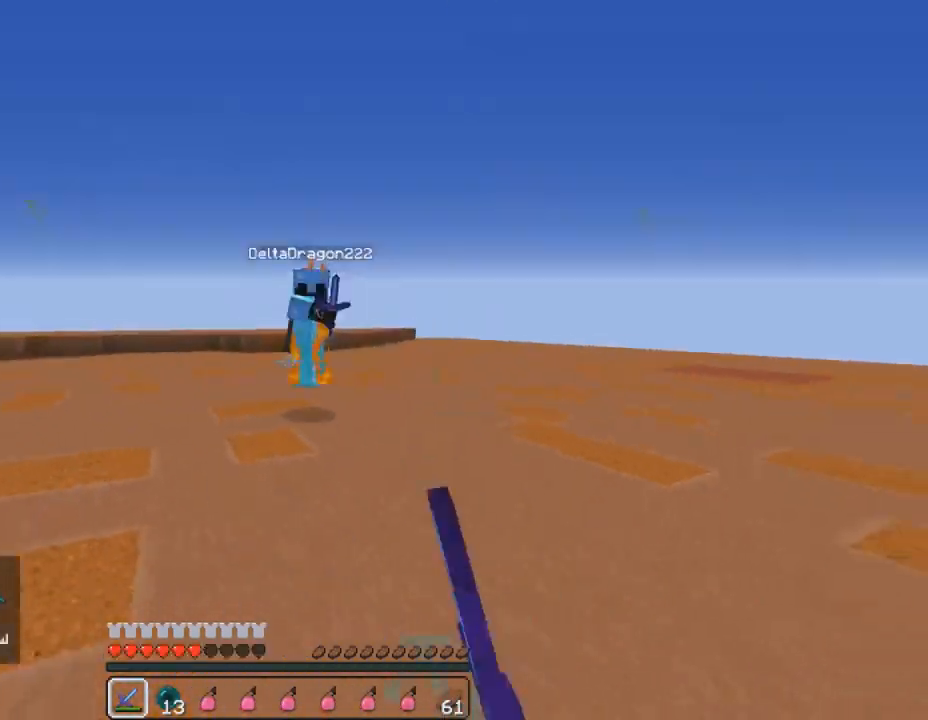
{"keys": ["a", "w"], "mouse": [], "events": [[33, "mouse_left", "down"], [100, "a", "down"], [100, "d", "up"], [133, "mouse_left", "up"], [233, "mouse_left", "down"], [333, "mouse_left", "up"], [400, "mouse_left", "down"], [500, "mouse_left", "up"]]}
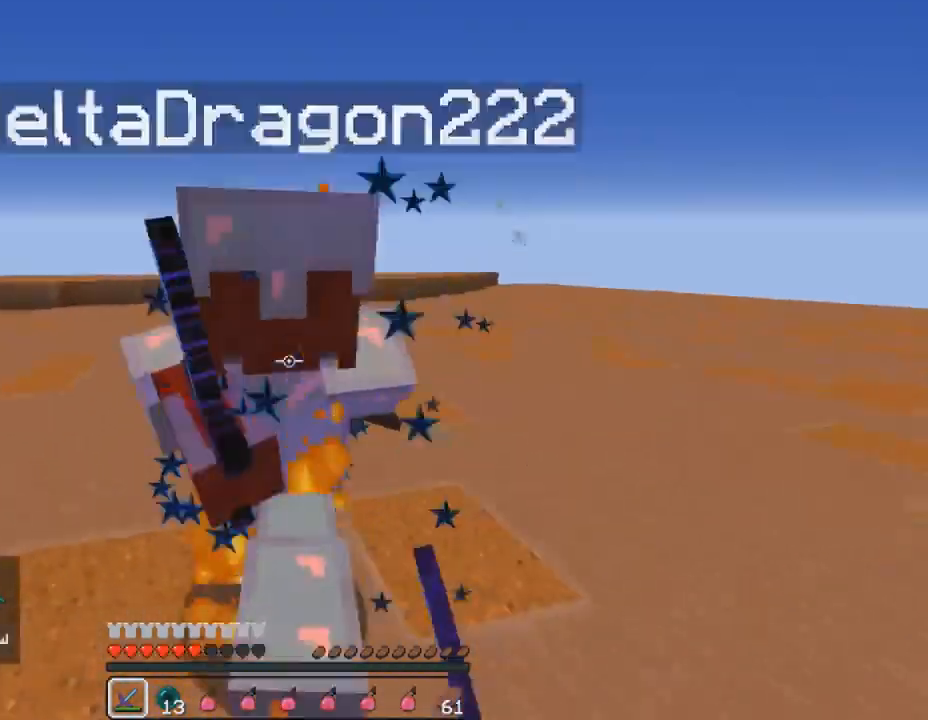
{"keys": ["w"], "mouse": ["left"], "events": [[67, "mouse_left", "down"], [167, "mouse_left", "up"], [300, "a", "up"], [300, "mouse_left", "down"], [367, "mouse_left", "up"], [467, "mouse_left", "down"]]}
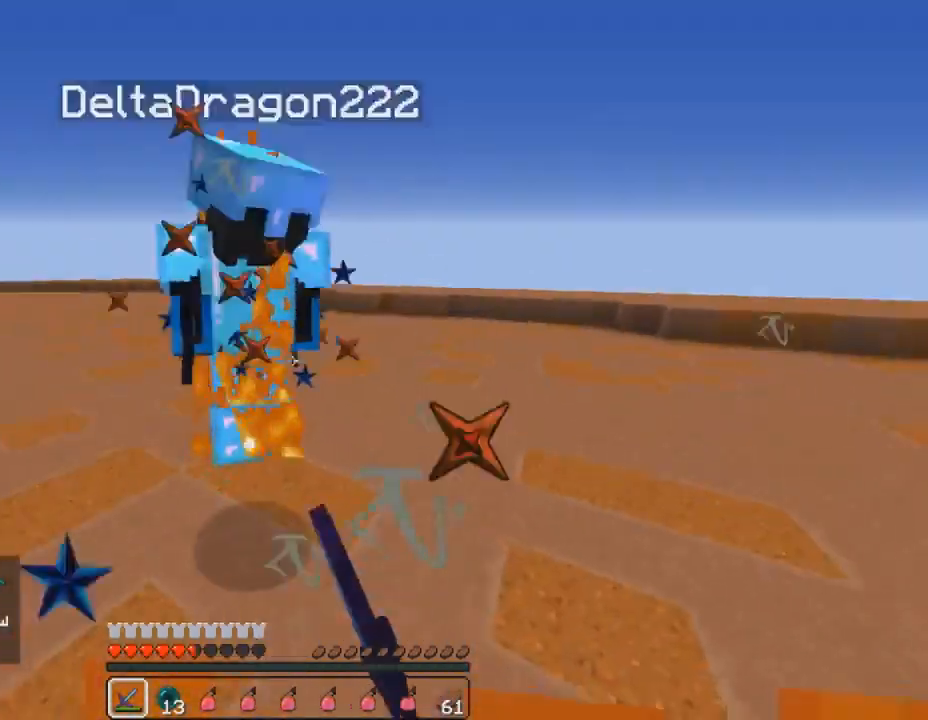
{"keys": ["w"], "mouse": ["left"], "events": [[33, "mouse_left", "up"], [100, "mouse_left", "down"], [100, "mouse_right", "down"], [167, "mouse_right", "up"], [200, "mouse_left", "up"], [267, "mouse_left", "down"], [367, "mouse_left", "up"], [467, "mouse_left", "down"]]}
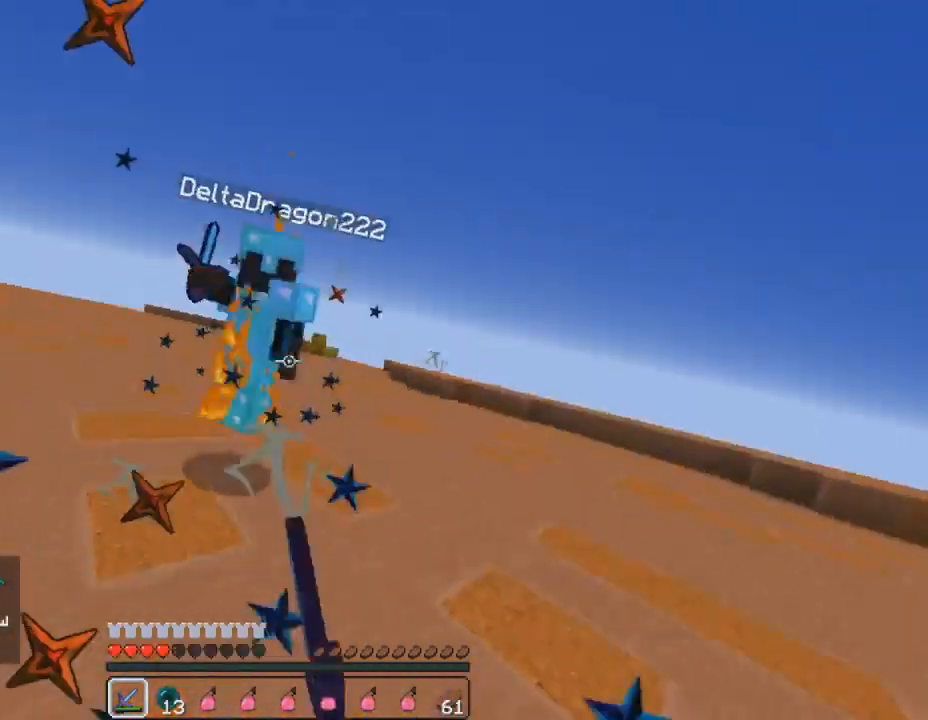
{"keys": ["w"], "mouse": ["left"], "events": [[133, "mouse_right", "down"], [200, "mouse_right", "up"], [233, "mouse_left", "up"], [267, "mouse_left", "down"], [300, "mouse_right", "down"], [333, "mouse_right", "up"], [400, "mouse_left", "up"], [467, "mouse_left", "down"]]}
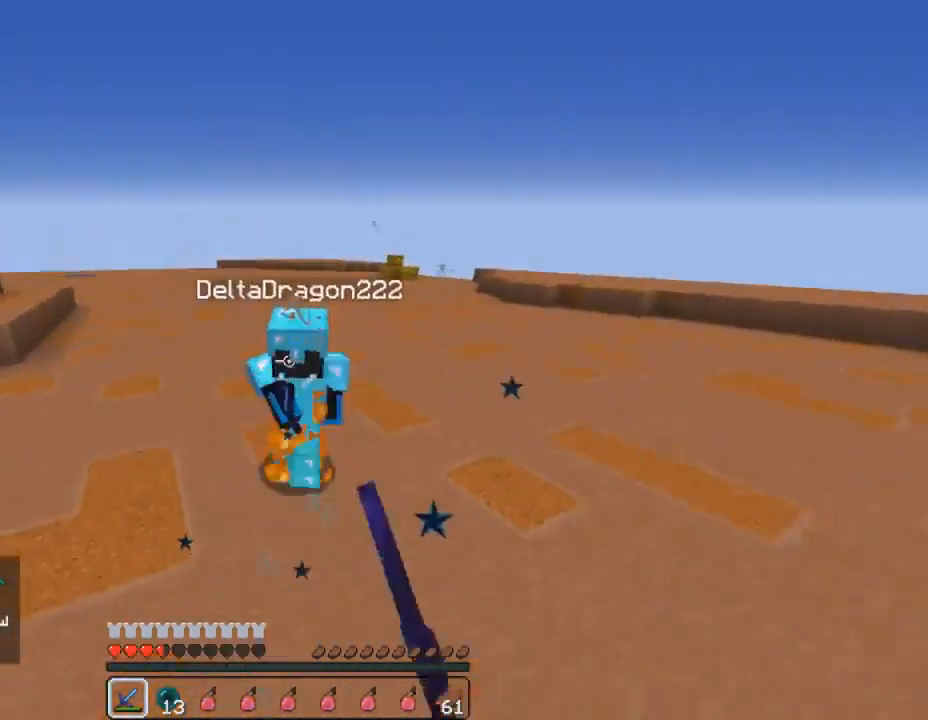
{"keys": ["a", "w"], "mouse": [], "events": [[67, "mouse_left", "up"], [167, "mouse_left", "down"], [200, "s", "down"], [200, "w", "up"], [233, "mouse_left", "up"], [333, "mouse_left", "down"], [400, "a", "down"], [433, "mouse_left", "up"], [467, "s", "up"], [467, "w", "down"]]}
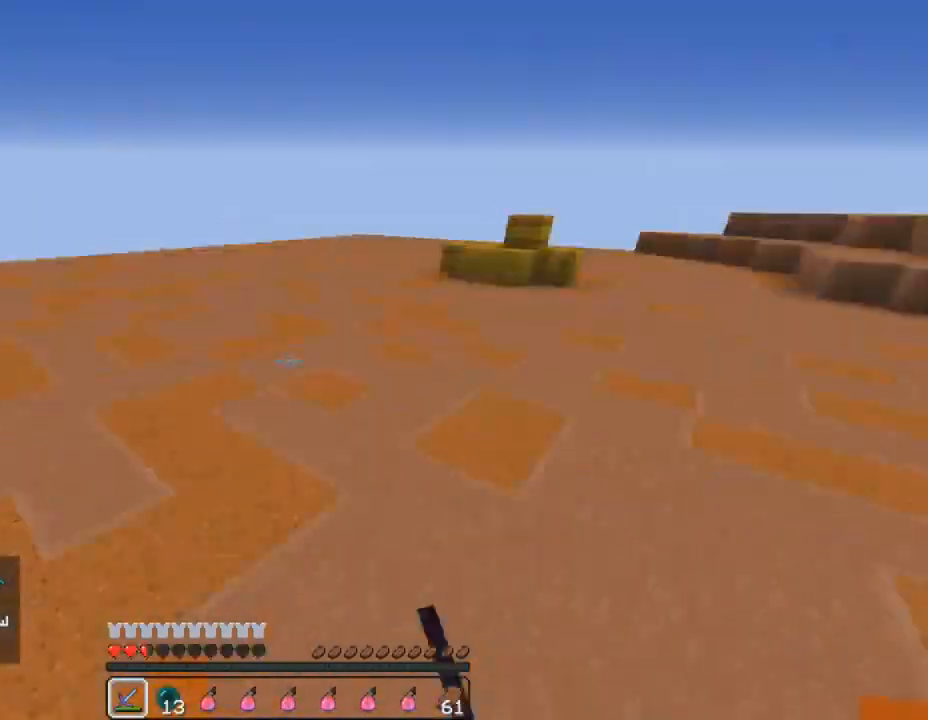
{"keys": ["a"], "mouse": [], "events": [[100, "3", "down"], [133, "a", "up"], [133, "mouse_left", "down"], [167, "3", "up"], [167, "mouse_right", "down"], [200, "mouse_left", "up"], [200, "mouse_right", "up"], [233, "4", "down"], [267, "mouse_left", "down"], [267, "mouse_right", "down"], [333, "1", "down"], [333, "4", "up"], [367, "1", "up"], [367, "mouse_left", "up"], [367, "mouse_right", "up"], [433, "w", "up"], [500, "a", "down"]]}
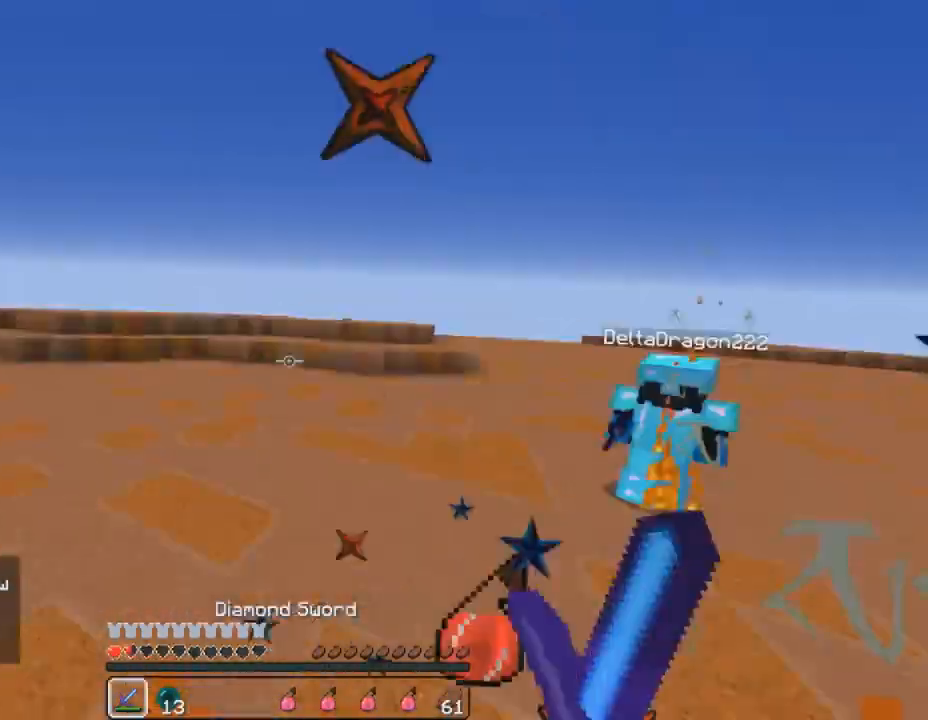
{"keys": ["a", "w"], "mouse": [], "events": [[67, "mouse_left", "down"], [100, "w", "down"], [133, "mouse_left", "up"], [233, "mouse_left", "down"], [267, "a", "up"], [300, "mouse_left", "up"], [367, "a", "down"], [367, "mouse_left", "down"], [467, "mouse_left", "up"]]}
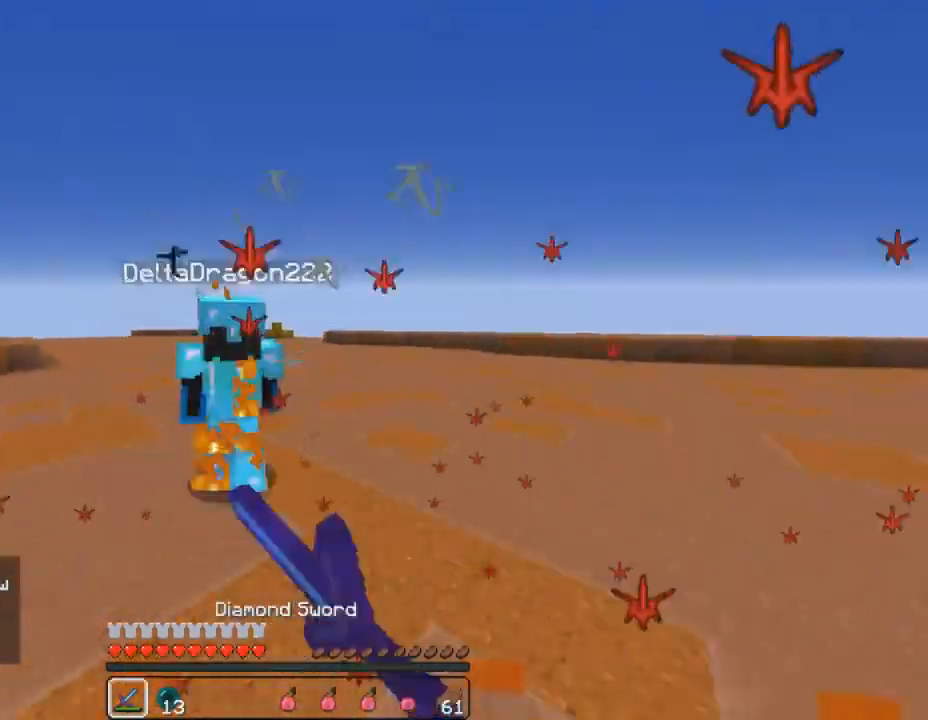
{"keys": ["a", "w"], "mouse": [], "events": [[67, "mouse_left", "down"], [167, "mouse_left", "up"], [200, "mouse_left", "down"], [333, "mouse_left", "up"], [367, "mouse_left", "down"], [500, "mouse_left", "up"]]}
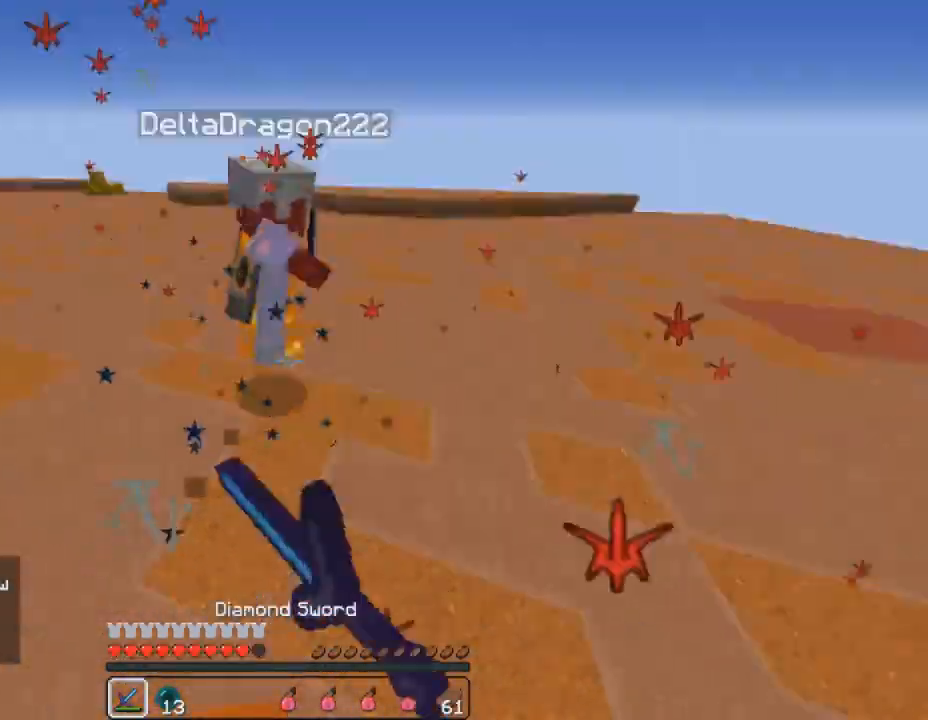
{"keys": ["1", "d", "w"], "mouse": [], "events": [[33, "w", "up"], [67, "mouse_left", "down"], [100, "a", "up"], [100, "w", "down"], [133, "mouse_left", "up"], [200, "mouse_left", "down"], [300, "2", "down"], [300, "mouse_left", "up"], [367, "2", "up"], [367, "mouse_left", "down"], [367, "mouse_right", "down"], [433, "d", "down"], [467, "mouse_left", "up"], [467, "mouse_right", "up"], [500, "1", "down"]]}
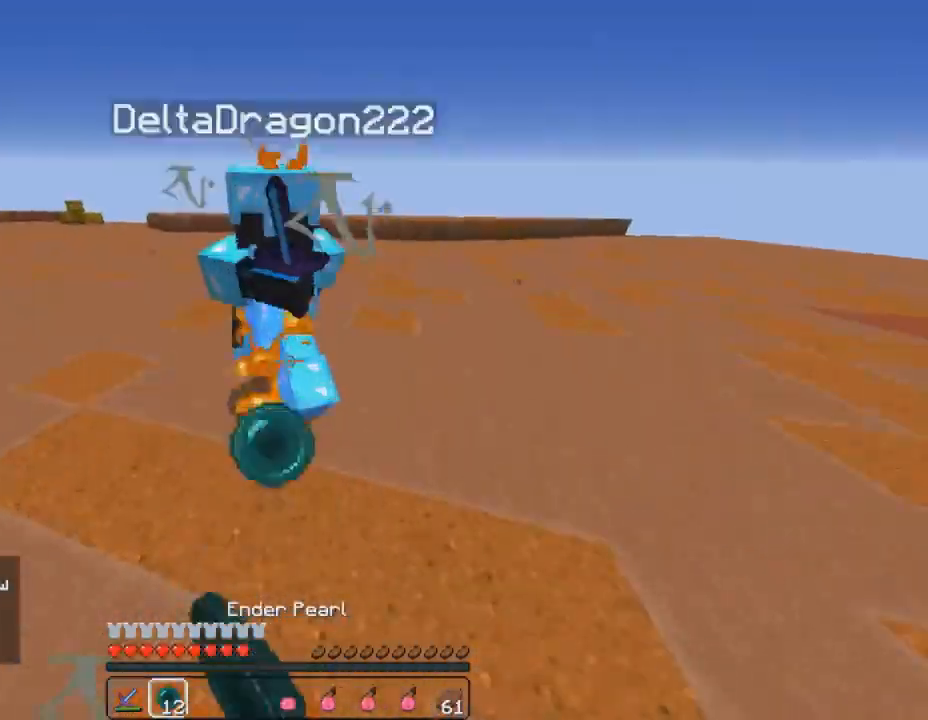
{"keys": ["d", "w"], "mouse": [], "events": [[67, "mouse_left", "down"], [100, "1", "up"], [167, "mouse_left", "up"], [233, "mouse_left", "down"], [333, "mouse_left", "up"], [333, "w", "up"], [400, "mouse_left", "down"], [400, "w", "down"], [500, "mouse_left", "up"]]}
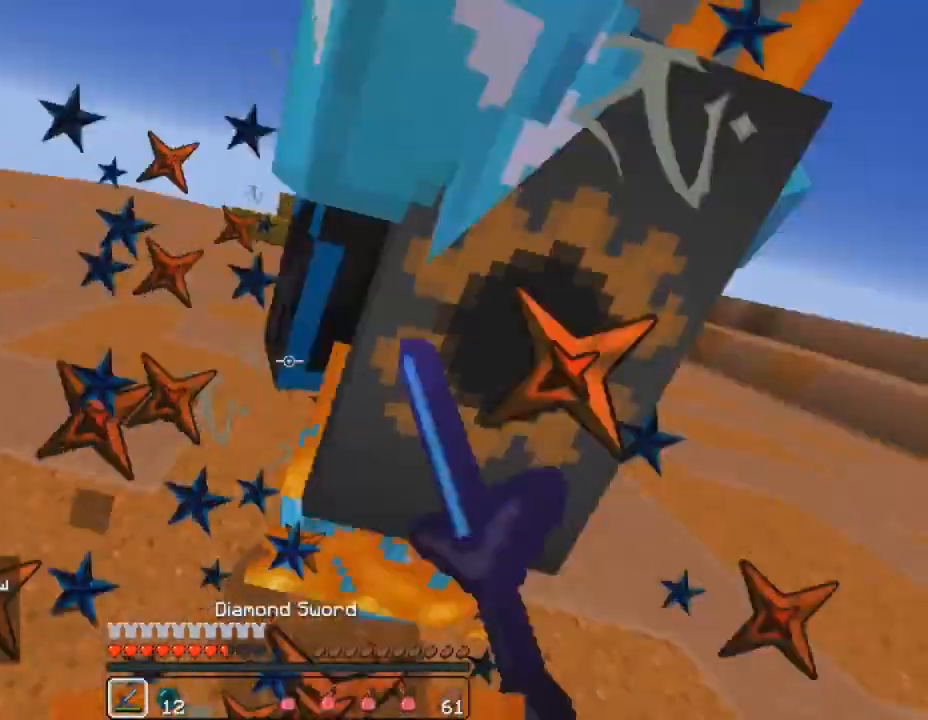
{"keys": ["a", "w"], "mouse": ["left"], "events": [[67, "mouse_left", "down"], [167, "mouse_left", "up"], [167, "w", "up"], [267, "mouse_left", "down"], [267, "w", "down"], [367, "a", "down"], [367, "mouse_left", "up"], [433, "d", "up"], [433, "mouse_left", "down"]]}
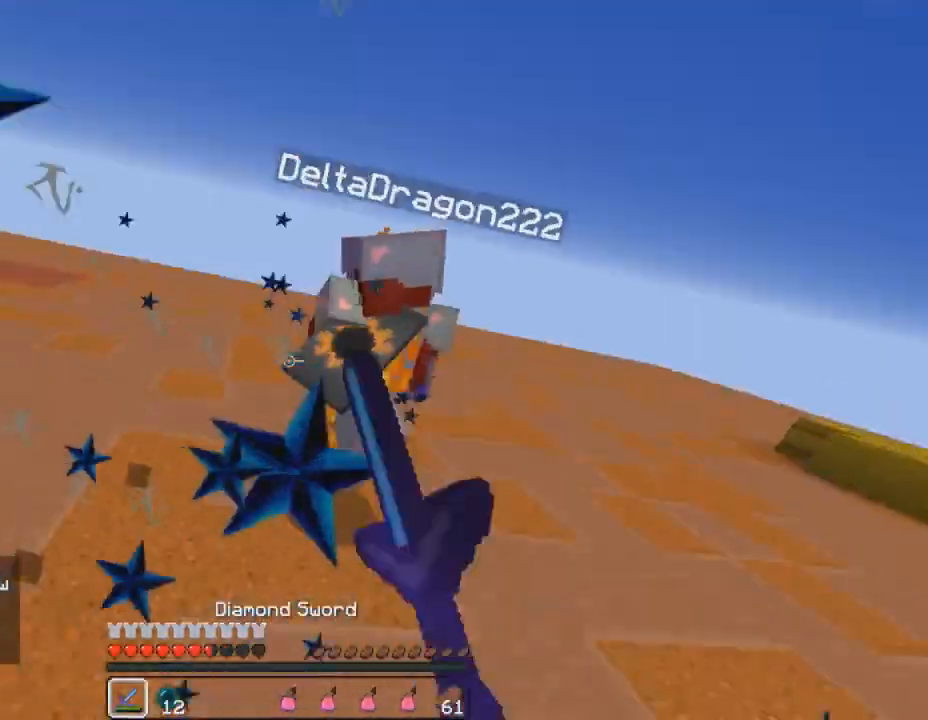
{"keys": ["w"], "mouse": ["left"], "events": [[33, "mouse_left", "up"], [67, "w", "up"], [100, "mouse_left", "down"], [133, "w", "down"], [200, "a", "up"], [200, "mouse_left", "up"], [267, "mouse_left", "down"], [333, "mouse_left", "up"], [433, "mouse_left", "down"]]}
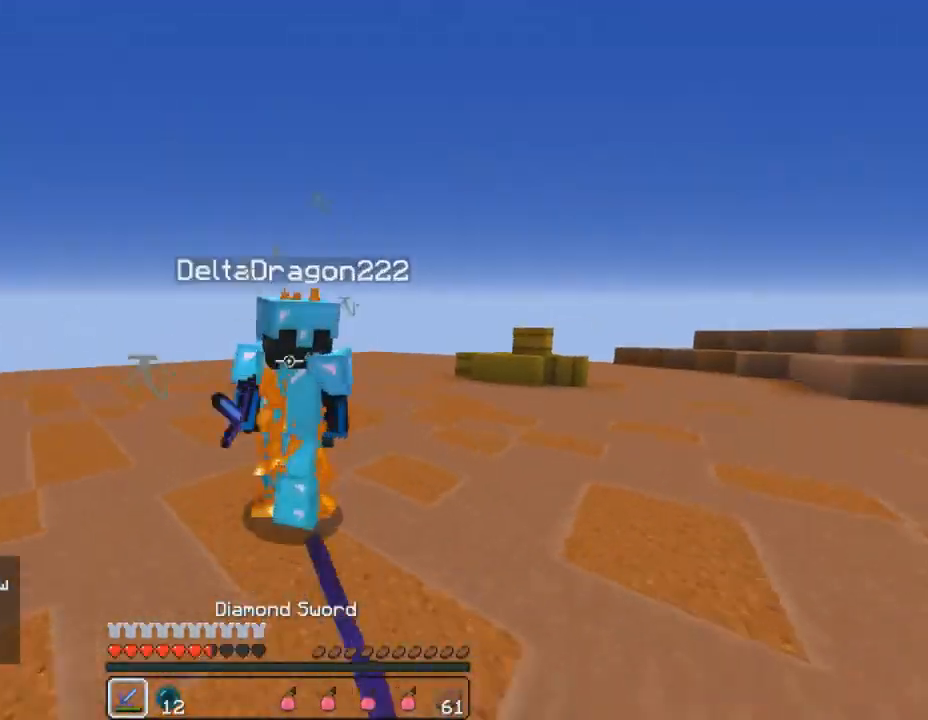
{"keys": ["w"], "mouse": ["left"], "events": [[33, "mouse_left", "up"], [100, "a", "down"], [100, "mouse_left", "down"], [133, "mouse_right", "down"], [200, "mouse_left", "up"], [200, "mouse_right", "up"], [267, "mouse_left", "down"], [300, "mouse_right", "down"], [367, "mouse_left", "up"], [367, "mouse_right", "up"], [433, "a", "up"], [433, "mouse_left", "down"], [467, "mouse_right", "down"], [500, "mouse_right", "up"]]}
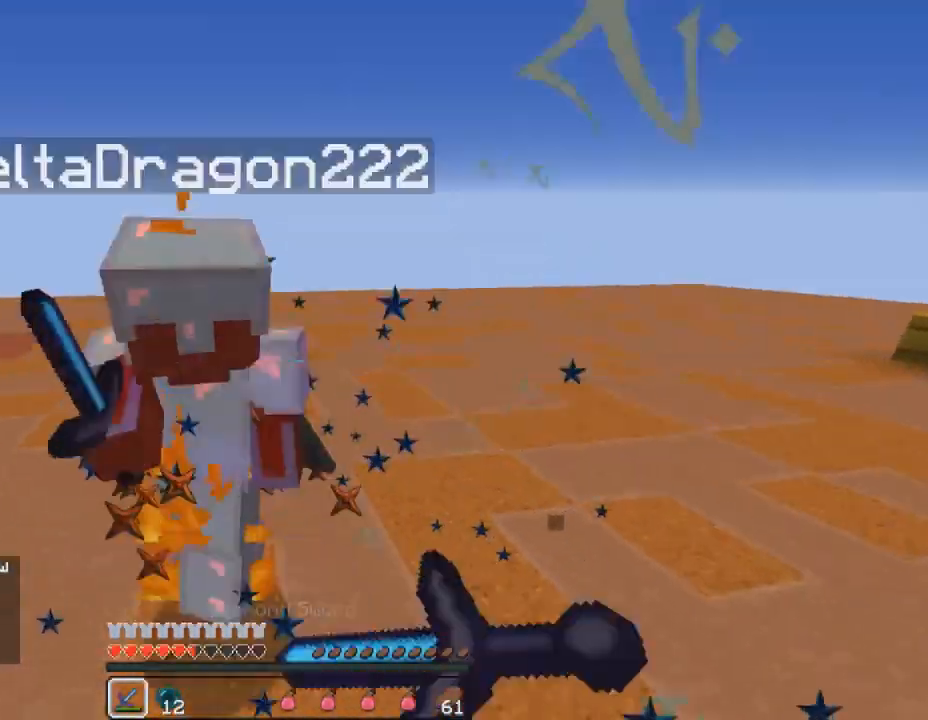
{"keys": ["w"], "mouse": ["left"], "events": [[33, "mouse_left", "up"], [100, "mouse_left", "down"], [233, "mouse_left", "up"], [300, "mouse_left", "down"], [400, "mouse_left", "up"], [467, "mouse_left", "down"]]}
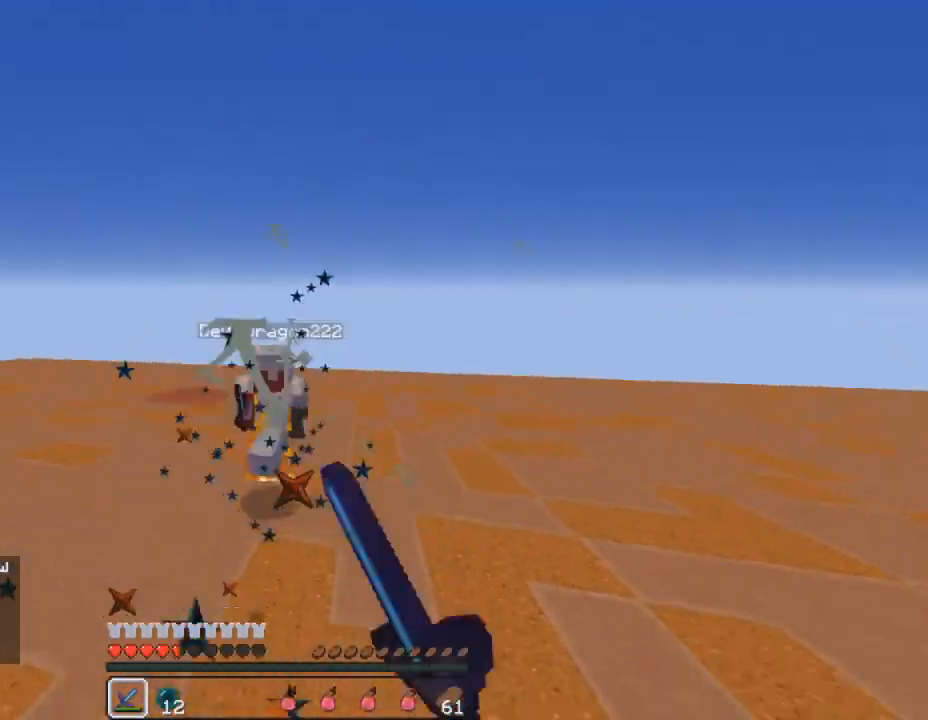
{"keys": ["a"], "mouse": [], "events": [[67, "mouse_left", "up"], [133, "mouse_left", "down"], [133, "w", "up"], [200, "w", "down"], [233, "a", "down"], [233, "mouse_left", "up"], [300, "w", "up"], [333, "mouse_left", "down"], [333, "w", "down"], [367, "mouse_left", "up"], [400, "w", "up"]]}
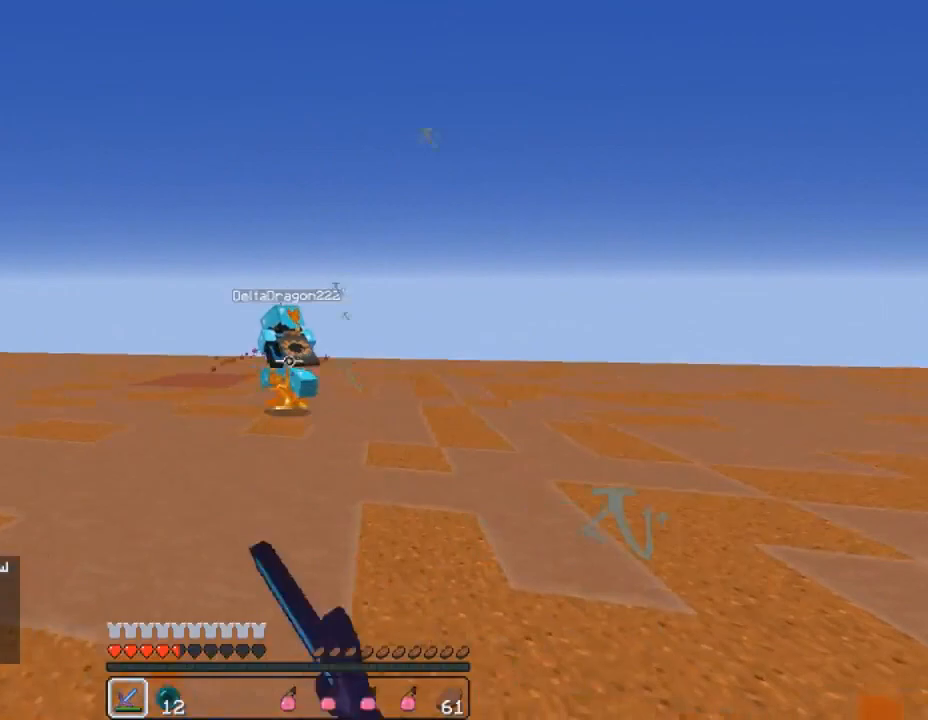
{"keys": ["w"], "mouse": [], "events": [[267, "w", "down"], [333, "5", "down"], [367, "a", "up"], [400, "mouse_left", "down"], [433, "5", "up"], [433, "mouse_right", "down"], [500, "mouse_left", "up"], [500, "mouse_right", "up"]]}
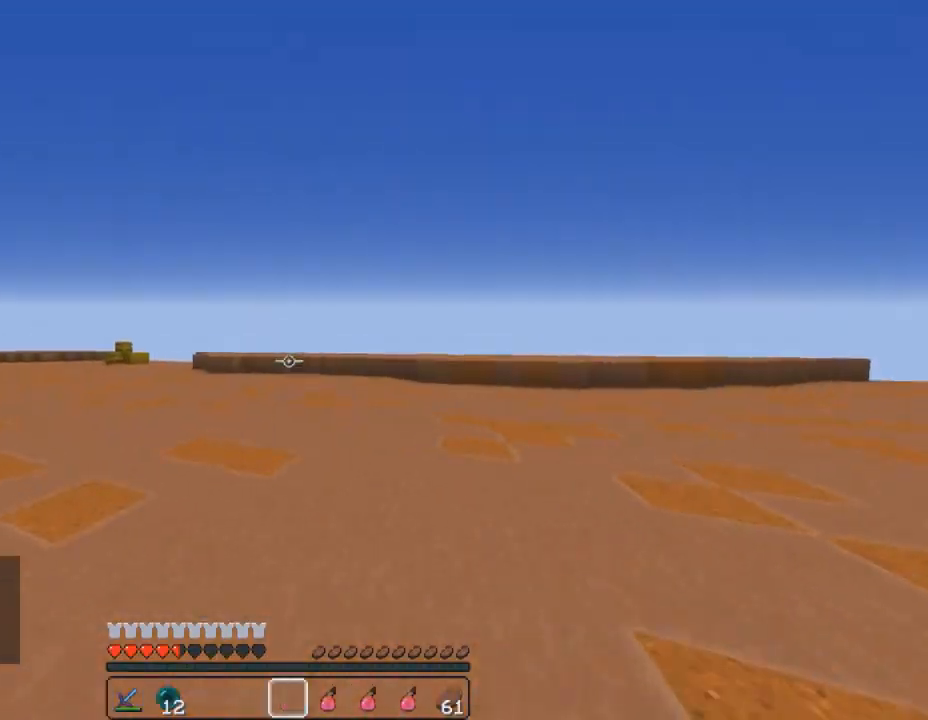
{"keys": ["d"], "mouse": [], "events": [[33, "1", "down"], [100, "1", "up"], [133, "w", "up"], [200, "a", "down"], [300, "s", "down"], [367, "a", "up"], [367, "mouse_left", "down"], [367, "s", "up"], [400, "d", "down"], [467, "mouse_left", "up"]]}
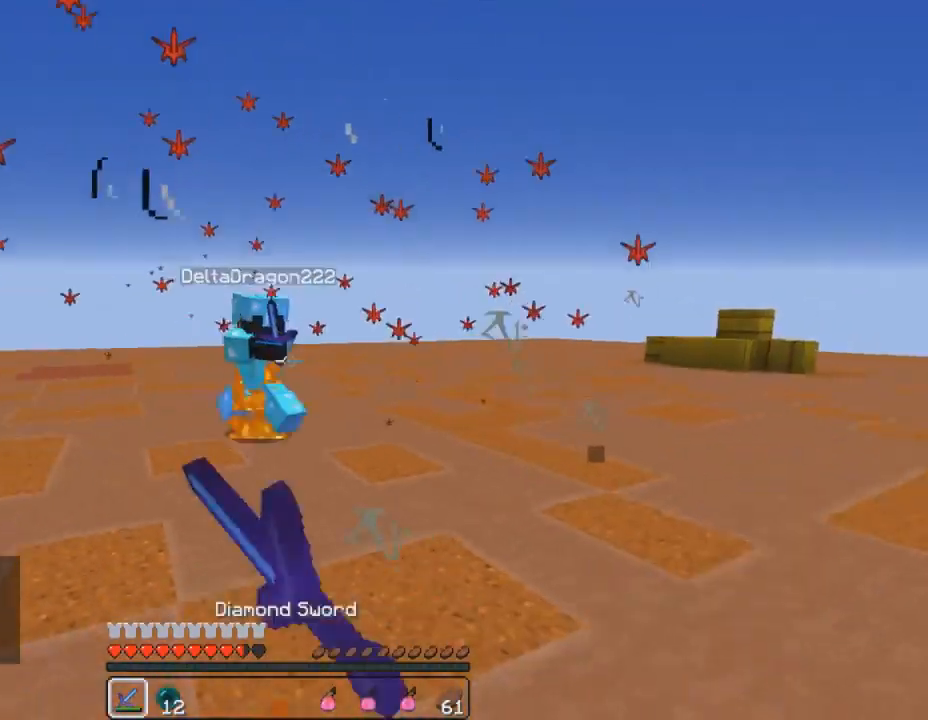
{"keys": ["a", "w"], "mouse": ["left"], "events": [[33, "mouse_left", "down"], [33, "w", "down"], [133, "mouse_left", "up"], [200, "mouse_left", "down"], [267, "mouse_left", "up"], [333, "a", "down"], [333, "d", "up"], [333, "mouse_left", "down"], [433, "mouse_left", "up"], [500, "mouse_left", "down"]]}
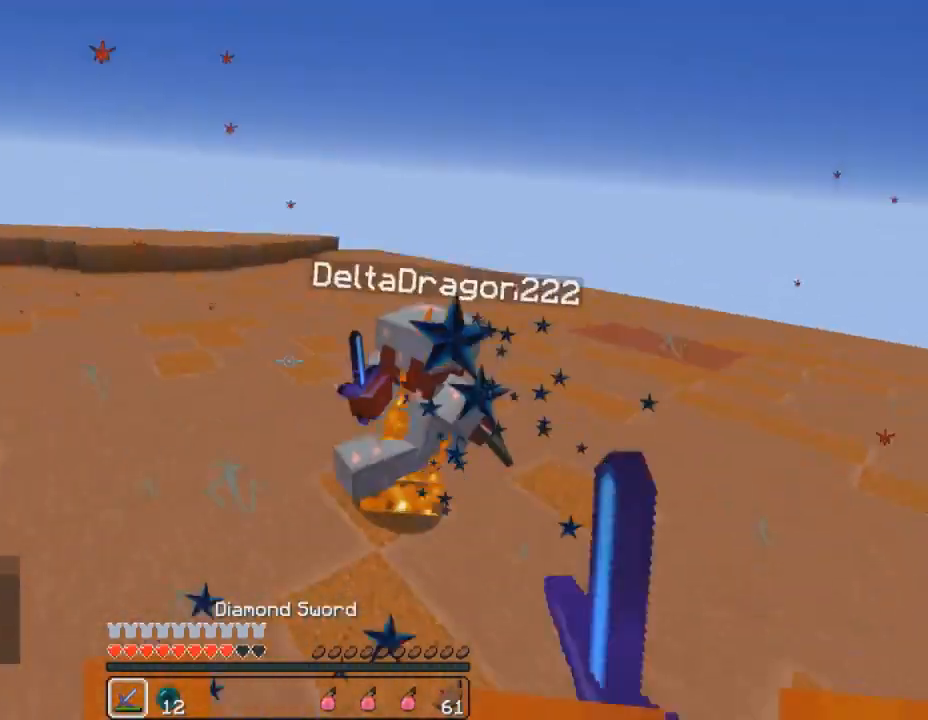
{"keys": ["d", "w"], "mouse": ["left"], "events": [[67, "a", "up"], [100, "mouse_left", "up"], [200, "mouse_left", "down"], [267, "mouse_left", "up"], [300, "w", "up"], [333, "mouse_left", "down"], [367, "d", "down"], [400, "mouse_left", "up"], [400, "w", "down"], [500, "mouse_left", "down"]]}
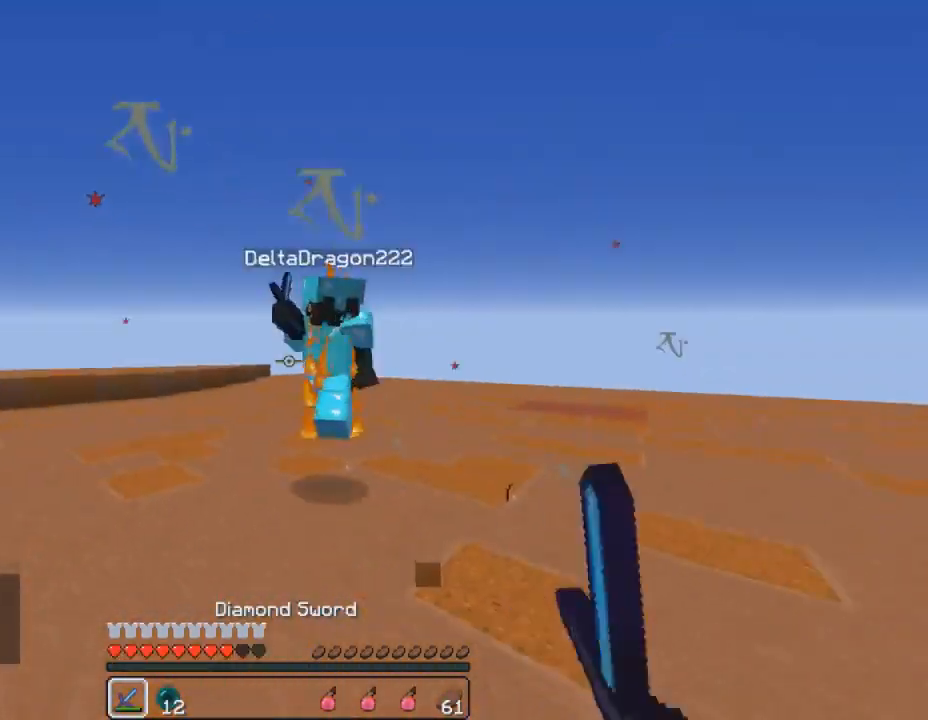
{"keys": ["a", "w"], "mouse": ["left"], "events": [[67, "mouse_left", "up"], [167, "a", "down"], [167, "mouse_left", "down"], [200, "d", "up"], [200, "mouse_left", "up"], [300, "mouse_left", "down"], [333, "mouse_right", "down"], [367, "mouse_left", "up"], [367, "mouse_right", "up"], [467, "mouse_left", "down"], [467, "mouse_right", "down"], [500, "mouse_right", "up"]]}
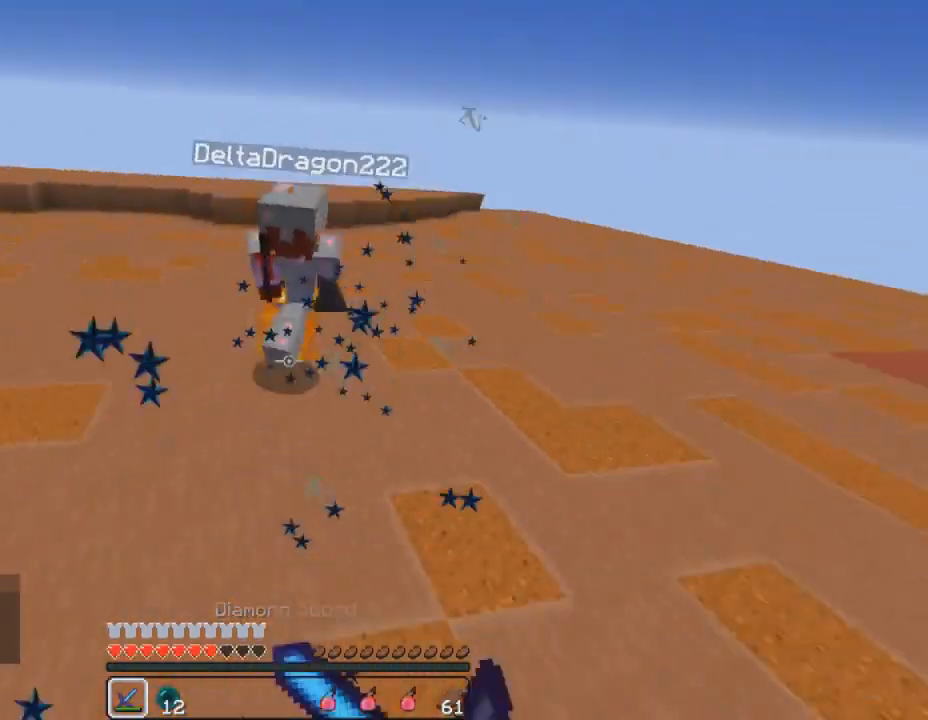
{"keys": ["a"], "mouse": [], "events": [[67, "mouse_left", "up"], [133, "mouse_left", "down"], [200, "w", "up"], [233, "a", "up"], [233, "mouse_left", "up"], [267, "d", "down"], [300, "mouse_left", "down"], [367, "a", "down"], [367, "mouse_left", "up"], [400, "d", "up"]]}
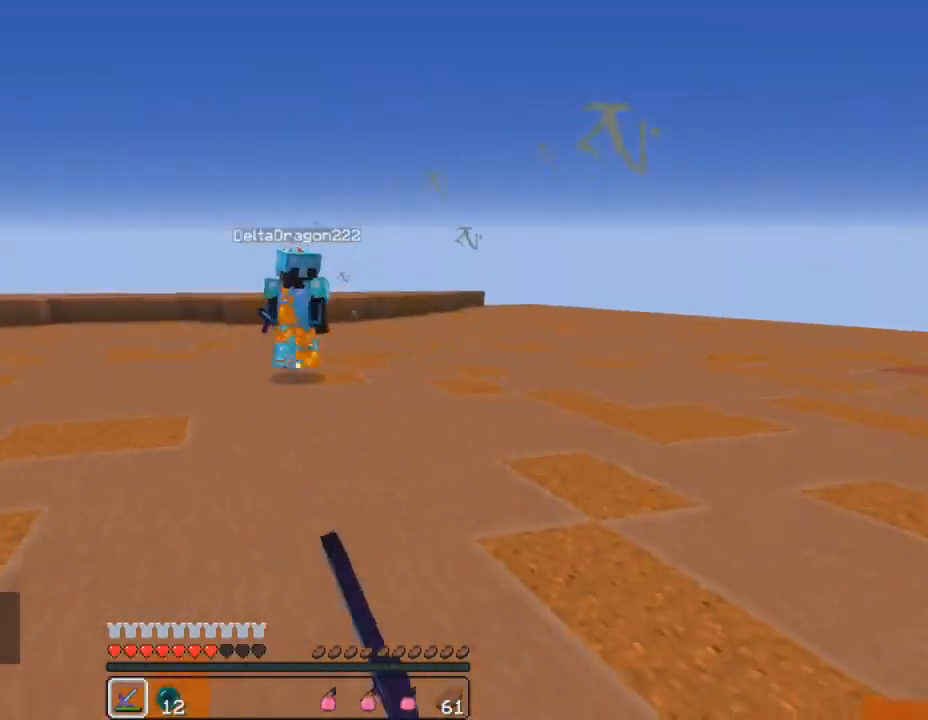
{"keys": ["a", "w"], "mouse": ["left"], "events": [[33, "mouse_left", "down"], [100, "mouse_left", "up"], [167, "mouse_left", "down"], [267, "mouse_left", "up"], [333, "mouse_left", "down"], [333, "w", "down"], [433, "mouse_left", "up"], [500, "mouse_left", "down"]]}
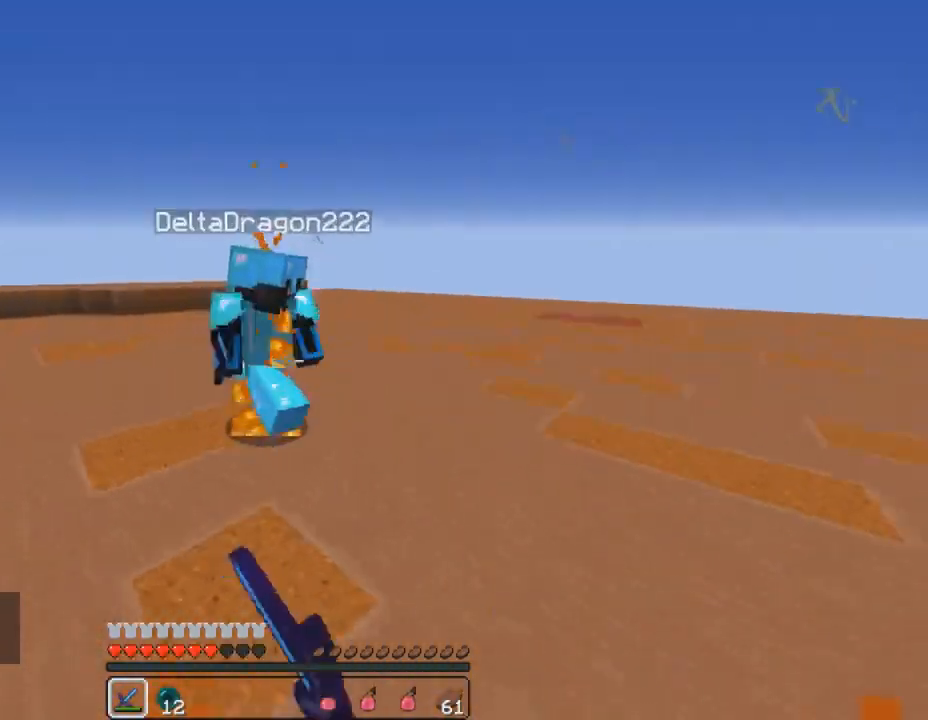
{"keys": ["a"], "mouse": ["left", "right"], "events": [[100, "mouse_left", "up"], [167, "mouse_left", "down"], [200, "mouse_right", "down"], [233, "mouse_right", "up"], [267, "mouse_left", "up"], [333, "mouse_left", "down"], [400, "mouse_left", "up"], [467, "mouse_left", "down"], [500, "mouse_right", "down"], [500, "w", "up"]]}